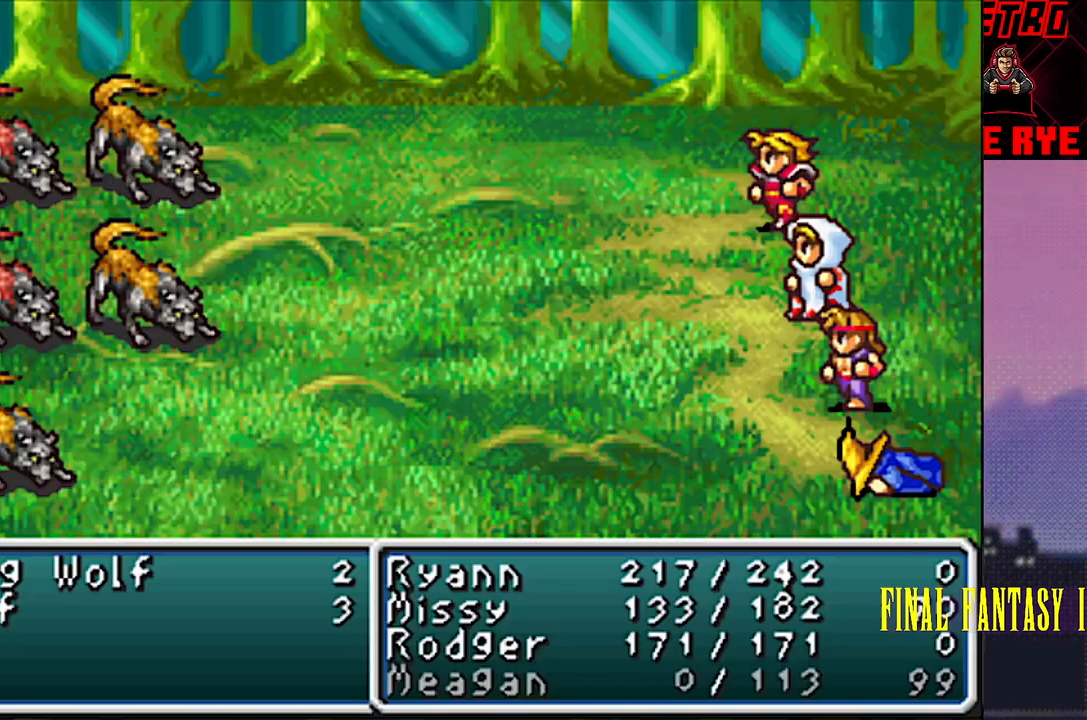
Gameplay with a controller (PlayStation layout); each line is a JSON object with the inputs held at the frame after it. "events" lists button and stick changes between this image and that frame as [ms after this image, input, new state], when the widget could be followed in between. Not read: L3 R3 left_stick right_stick.
{"buttons": [], "events": []}
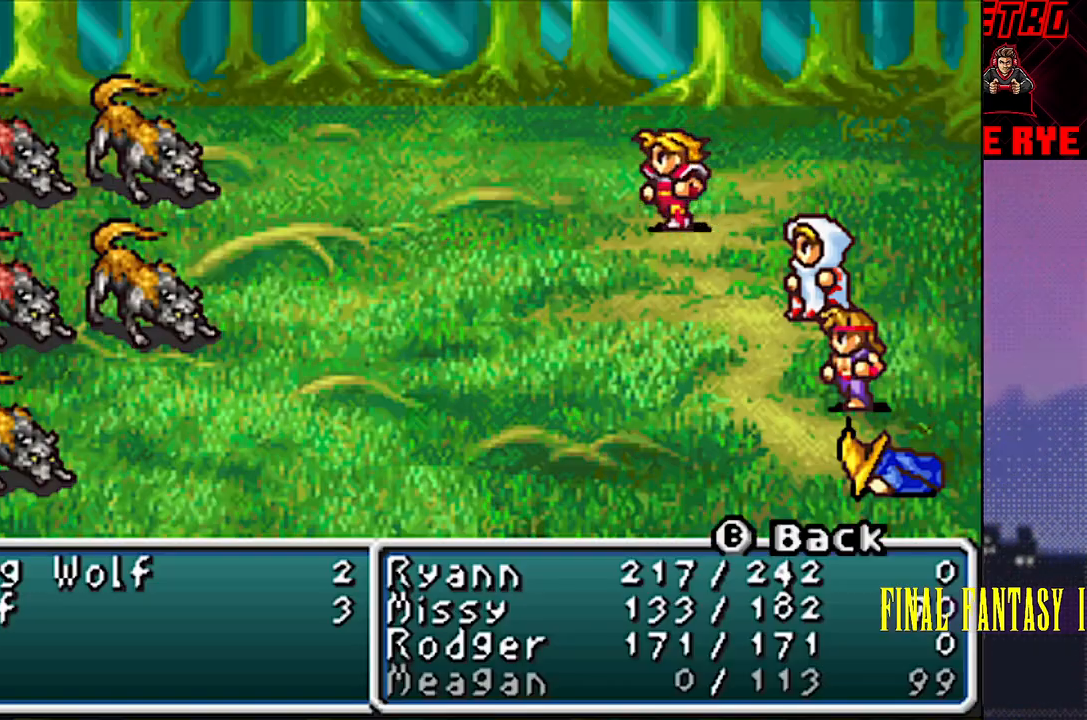
{"buttons": [], "events": [[250, "DPAD_UP", "down"], [383, "DPAD_UP", "up"]]}
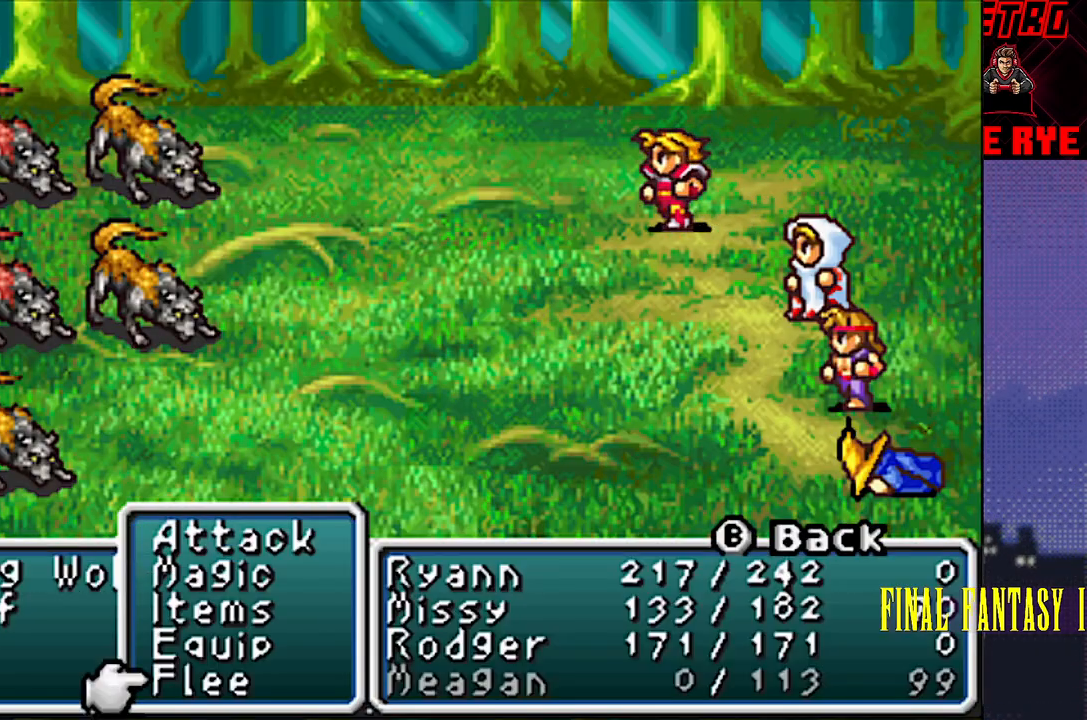
{"buttons": [], "events": [[17, "CIRCLE", "down"], [100, "CIRCLE", "up"]]}
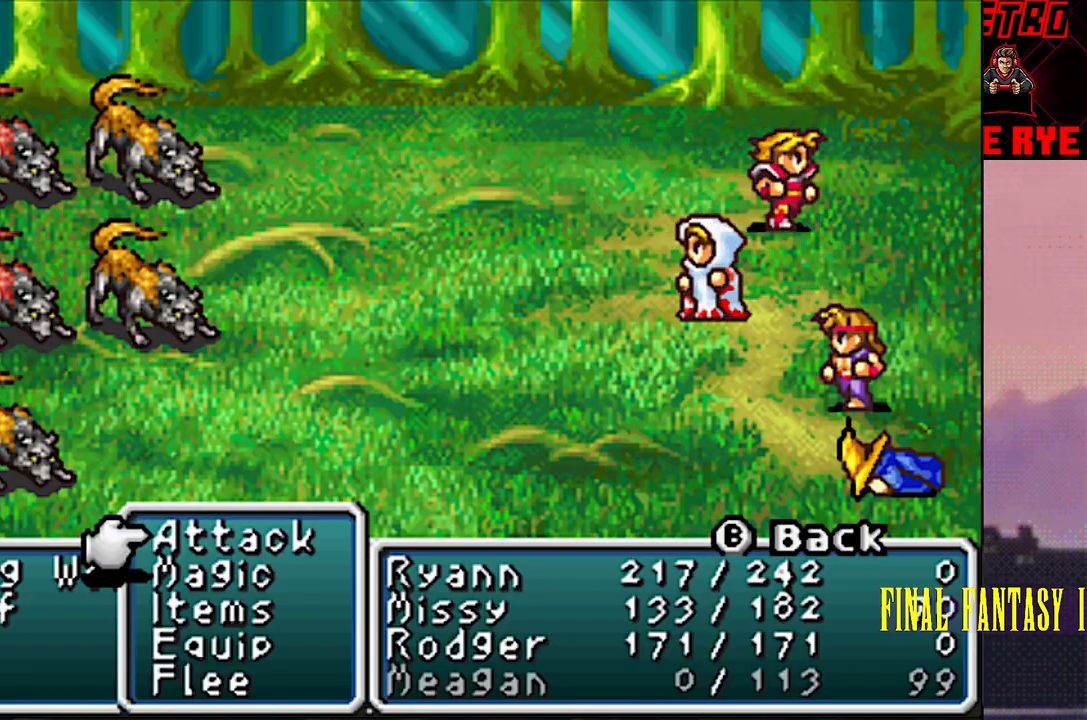
{"buttons": [], "events": [[33, "DPAD_UP", "down"], [167, "DPAD_UP", "up"], [217, "CIRCLE", "down"], [317, "CIRCLE", "up"]]}
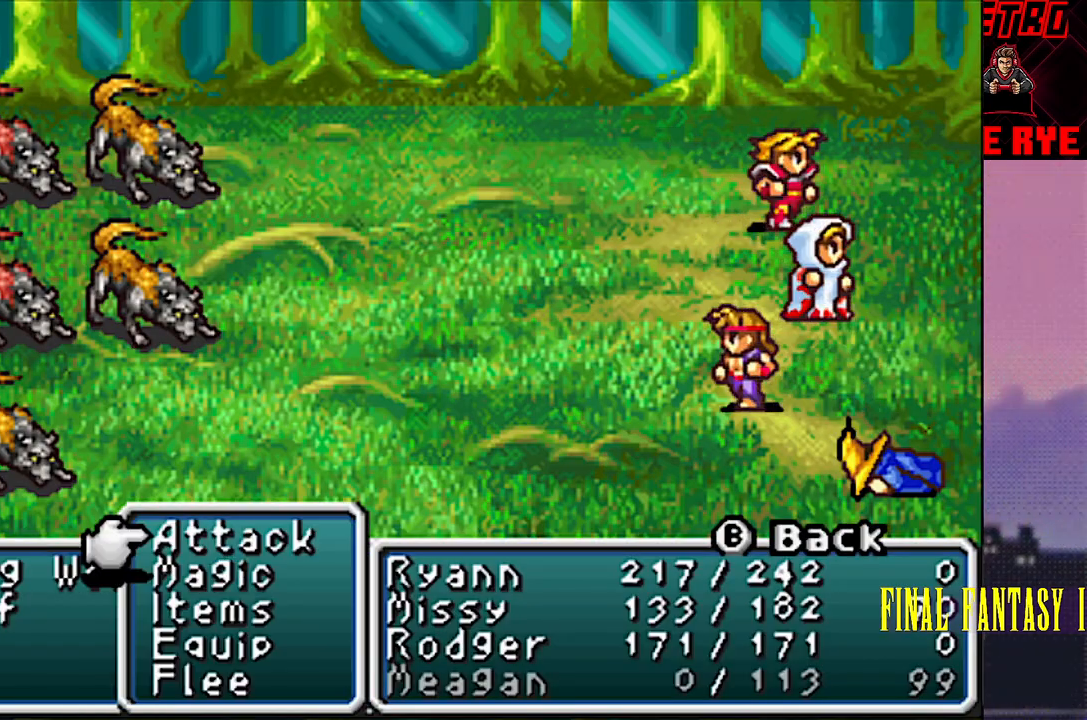
{"buttons": [], "events": [[250, "DPAD_UP", "down"], [383, "DPAD_UP", "up"]]}
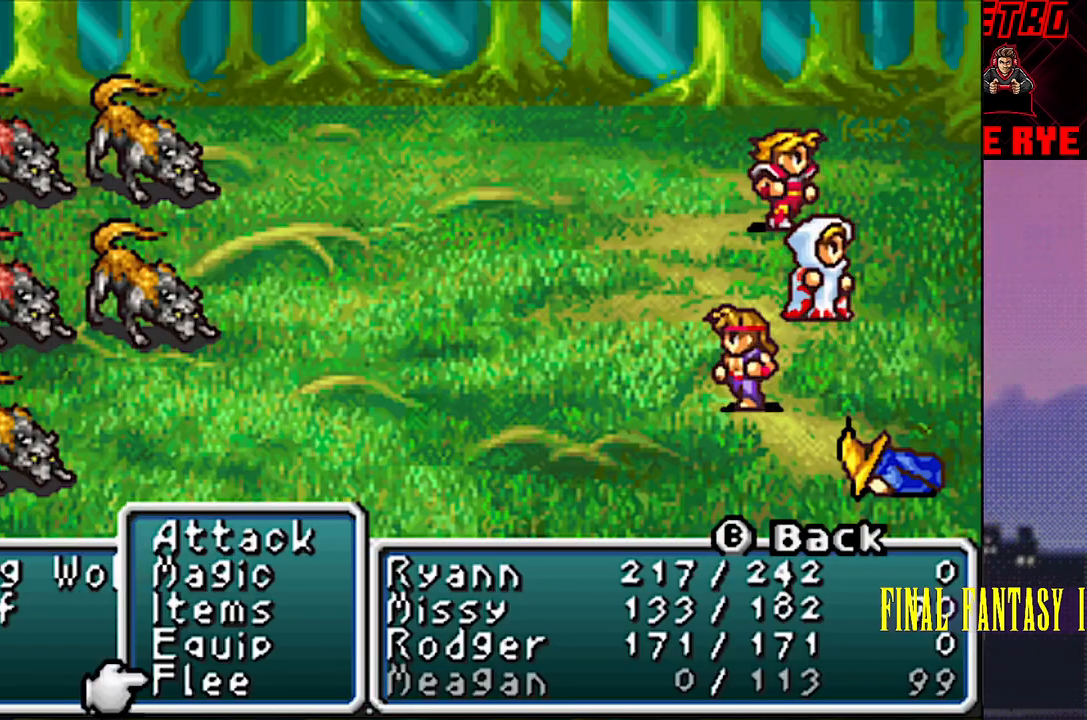
{"buttons": [], "events": [[50, "CIRCLE", "down"], [200, "CIRCLE", "up"]]}
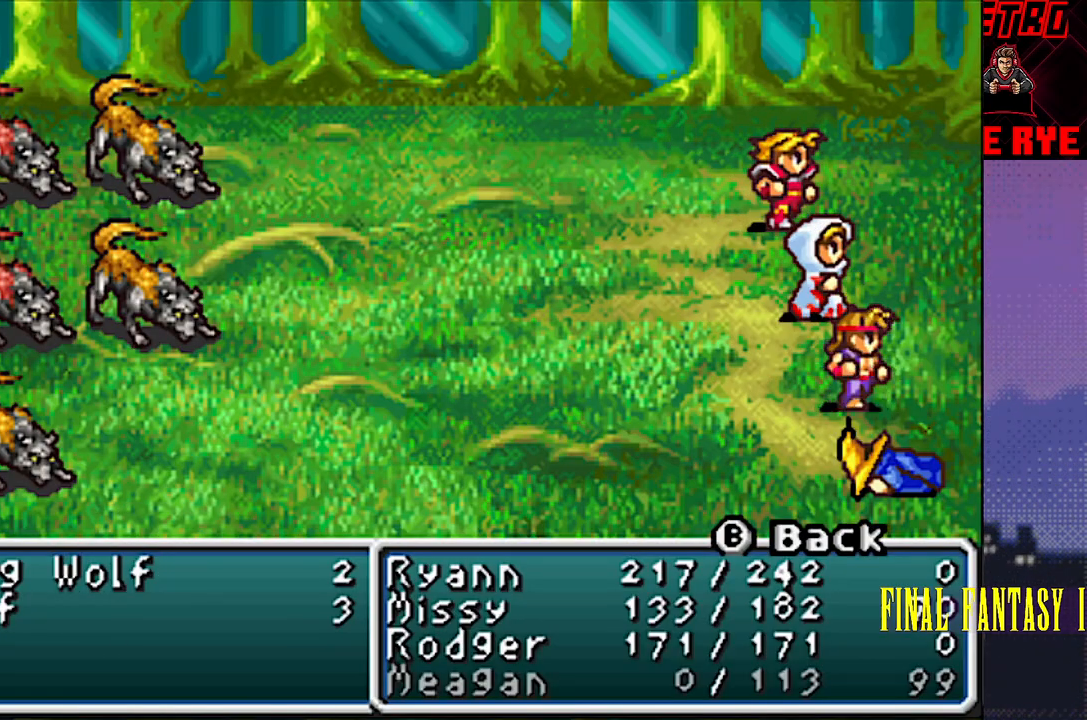
{"buttons": [], "events": [[50, "R2", "down"], [133, "R2", "up"], [367, "R2", "down"], [450, "R2", "up"]]}
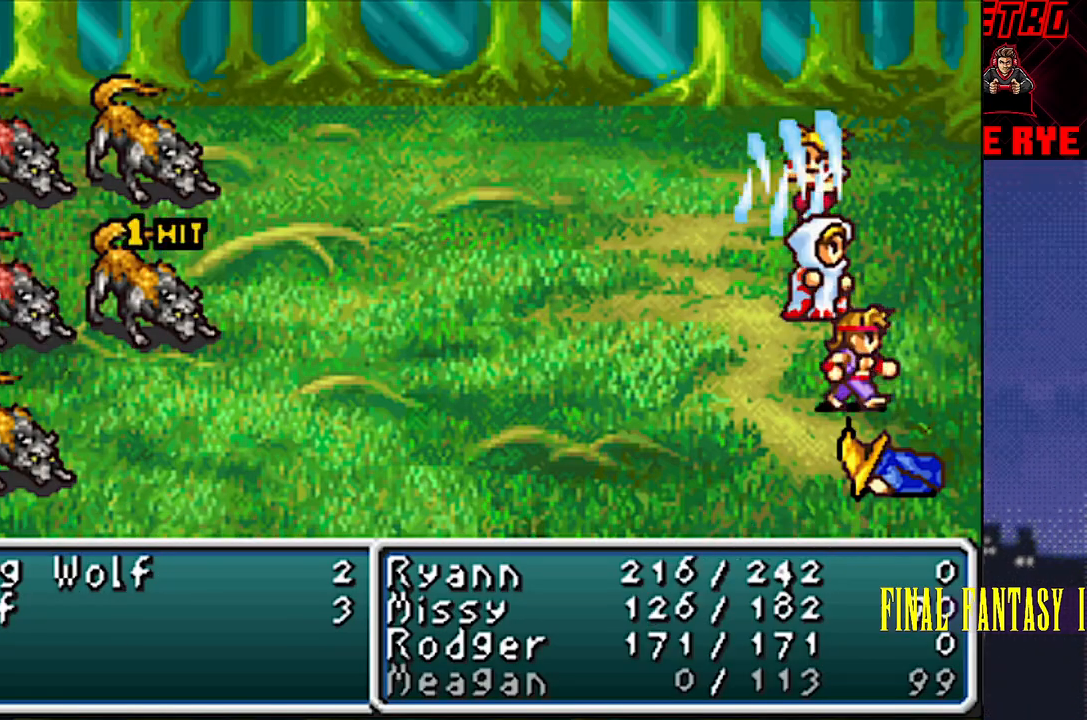
{"buttons": [], "events": [[133, "R2", "down"], [200, "R2", "up"], [367, "R2", "down"], [450, "R2", "up"]]}
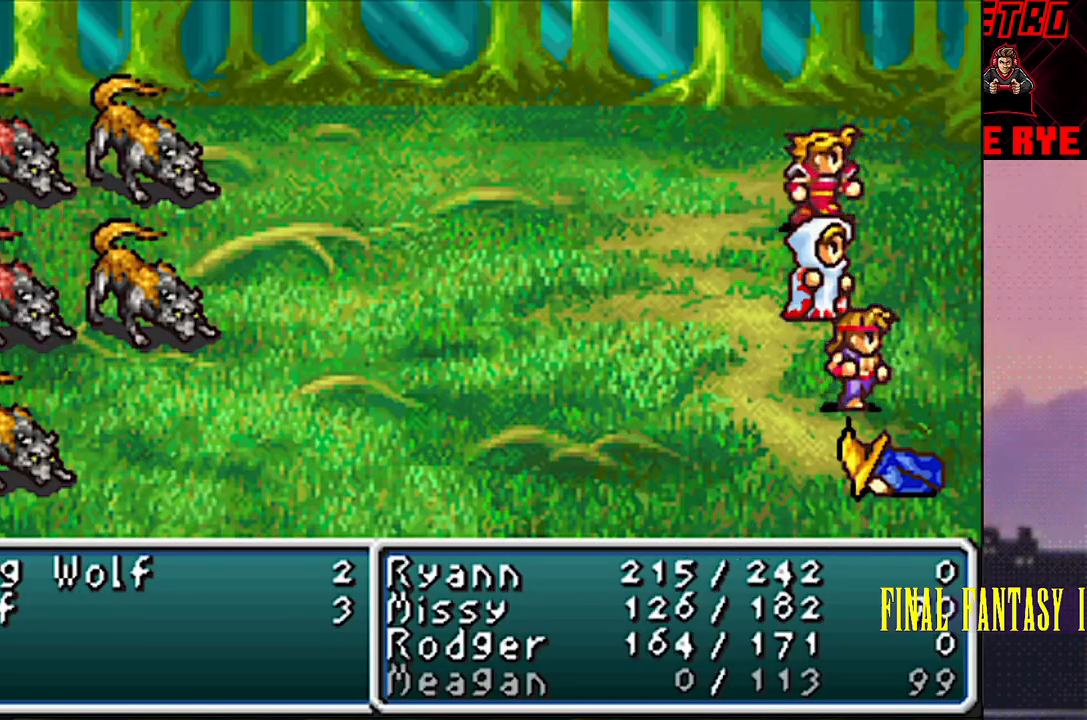
{"buttons": [], "events": [[317, "R2", "down"], [383, "R2", "up"]]}
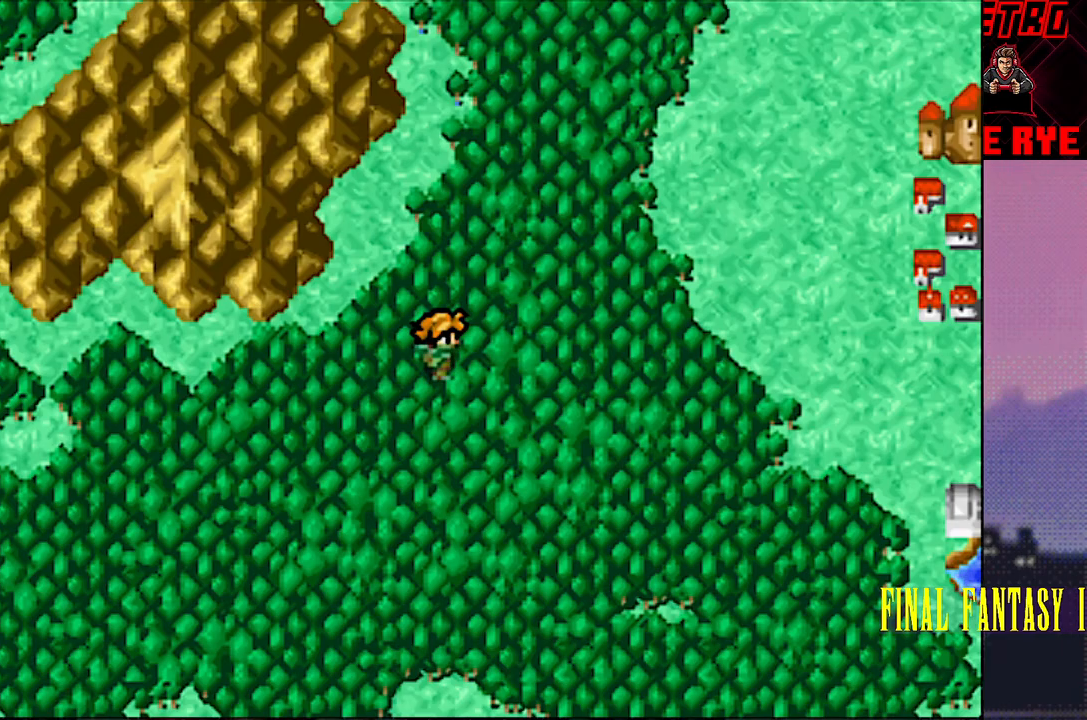
{"buttons": ["DPAD_RIGHT"], "events": [[183, "DPAD_RIGHT", "down"]]}
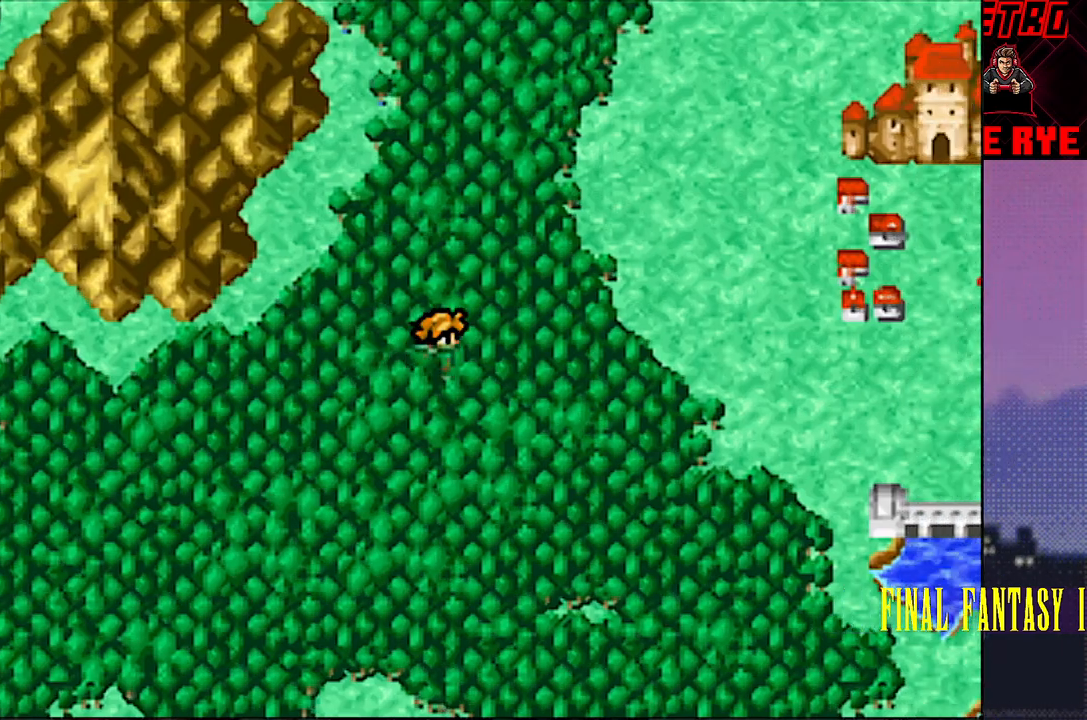
{"buttons": ["DPAD_RIGHT"], "events": []}
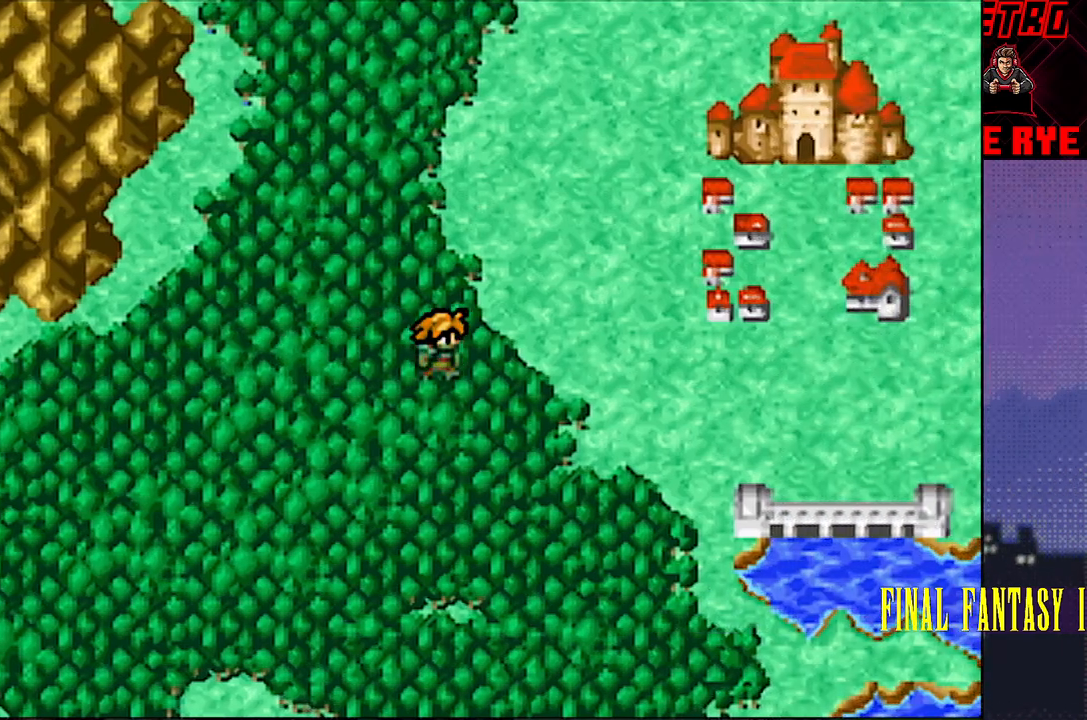
{"buttons": ["DPAD_RIGHT"], "events": []}
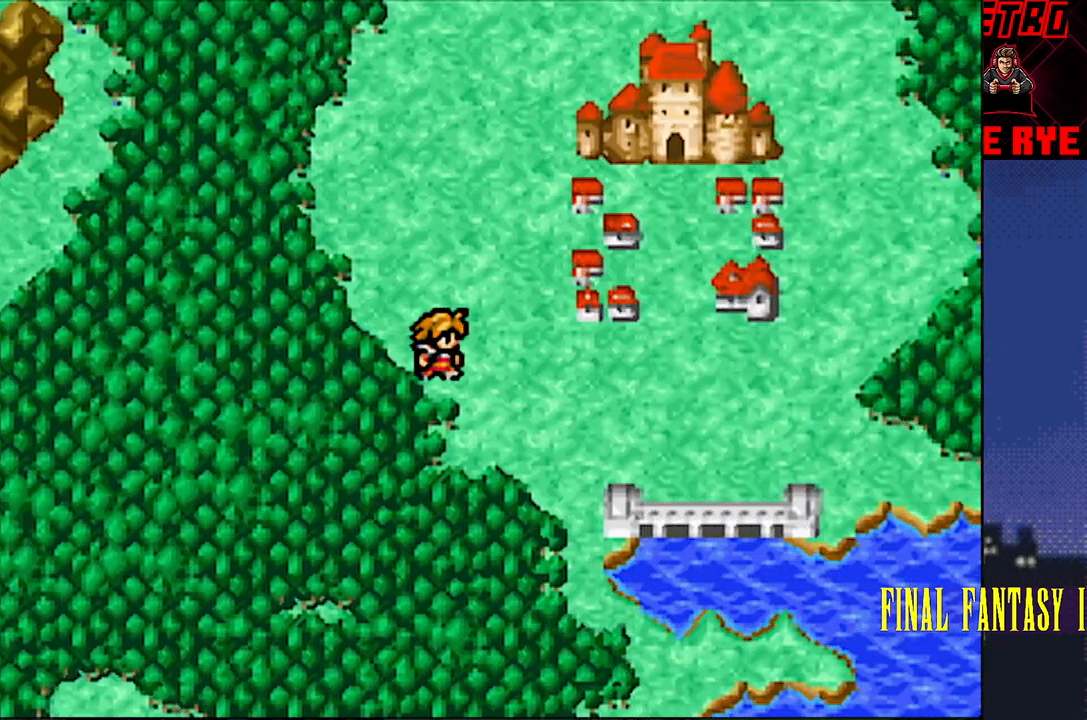
{"buttons": ["DPAD_UP"], "events": [[300, "DPAD_RIGHT", "up"], [367, "DPAD_UP", "down"]]}
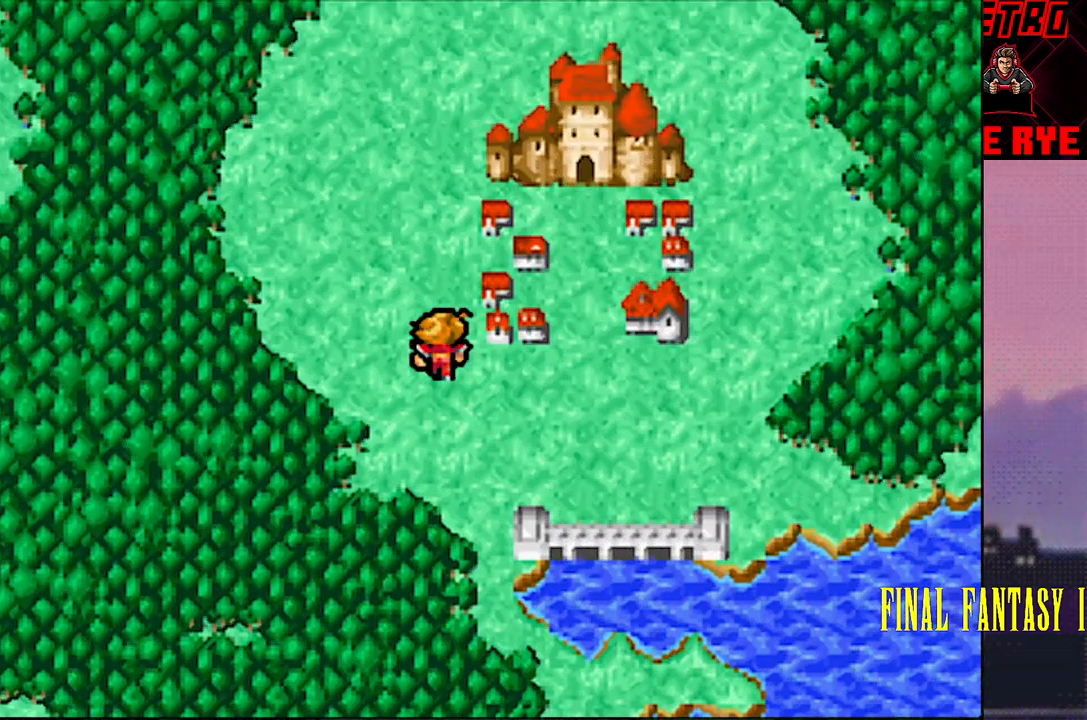
{"buttons": [], "events": [[150, "DPAD_UP", "up"], [300, "DPAD_RIGHT", "down"], [400, "DPAD_RIGHT", "up"]]}
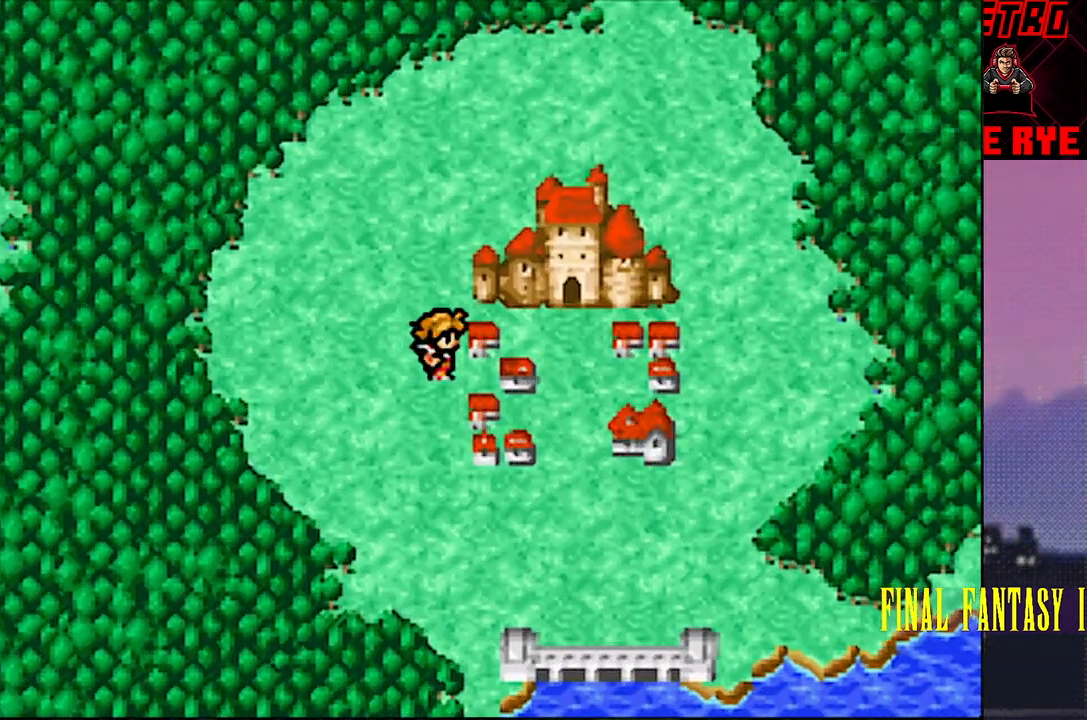
{"buttons": [], "events": []}
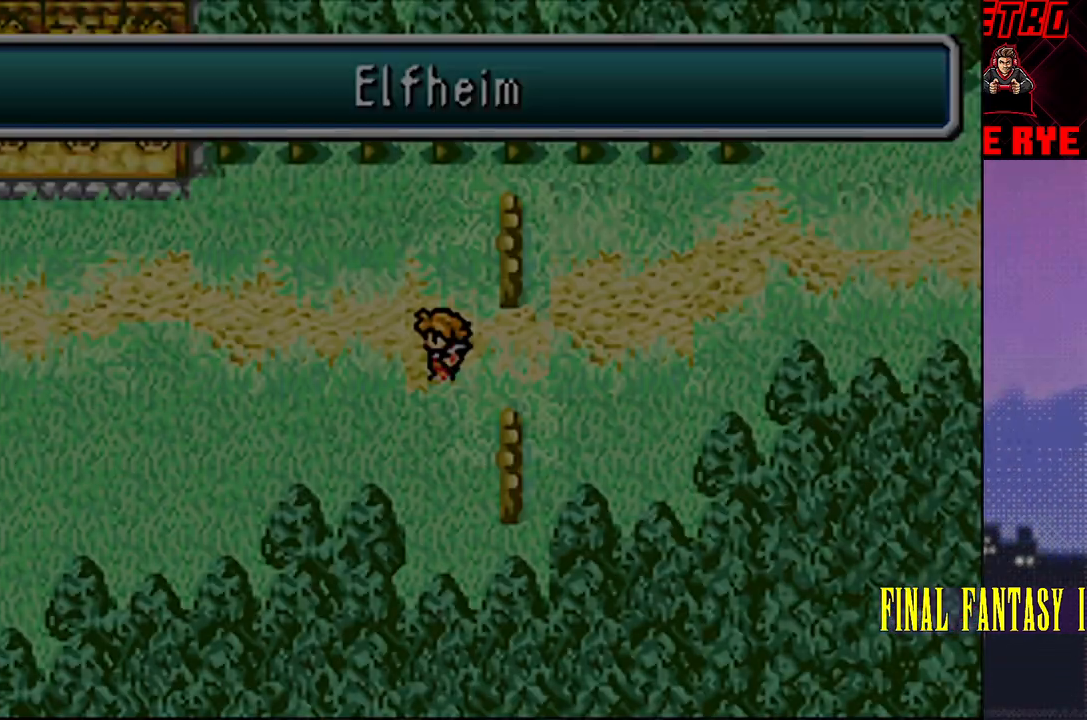
{"buttons": ["DPAD_LEFT"], "events": [[350, "DPAD_LEFT", "down"]]}
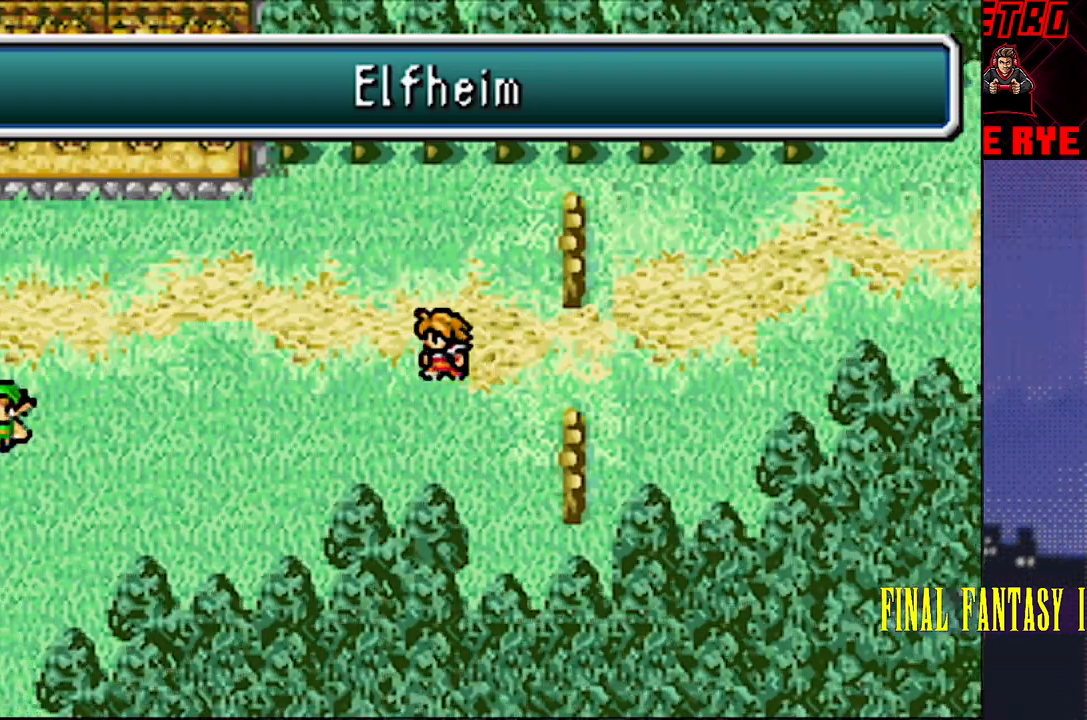
{"buttons": ["DPAD_LEFT"], "events": []}
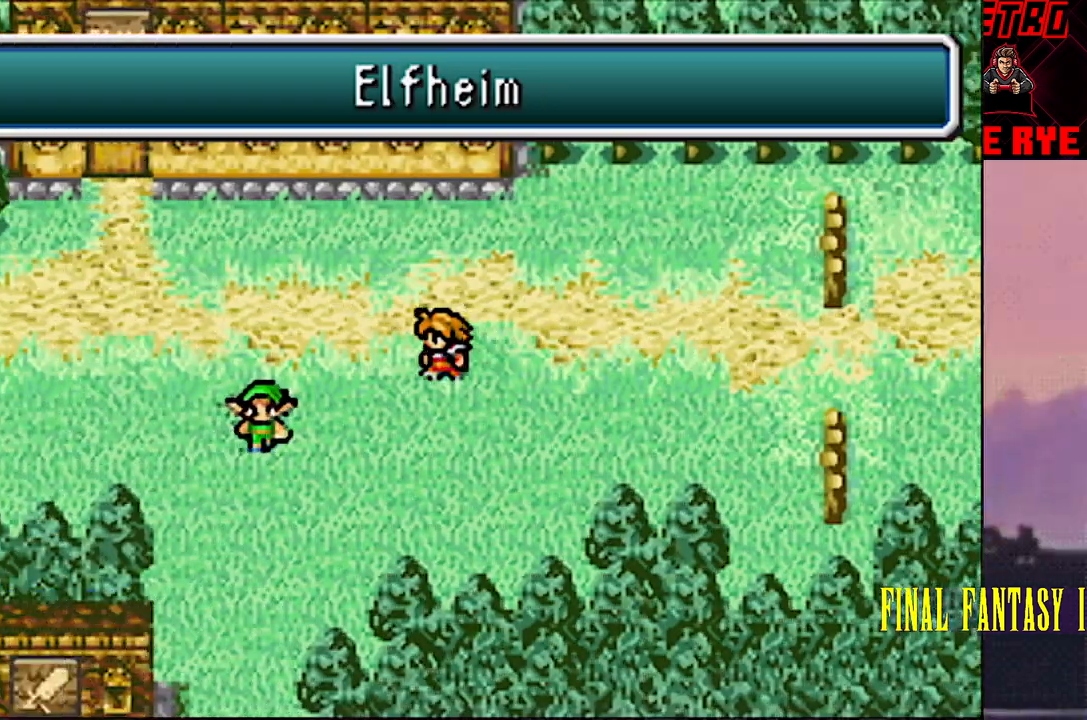
{"buttons": ["DPAD_LEFT"], "events": []}
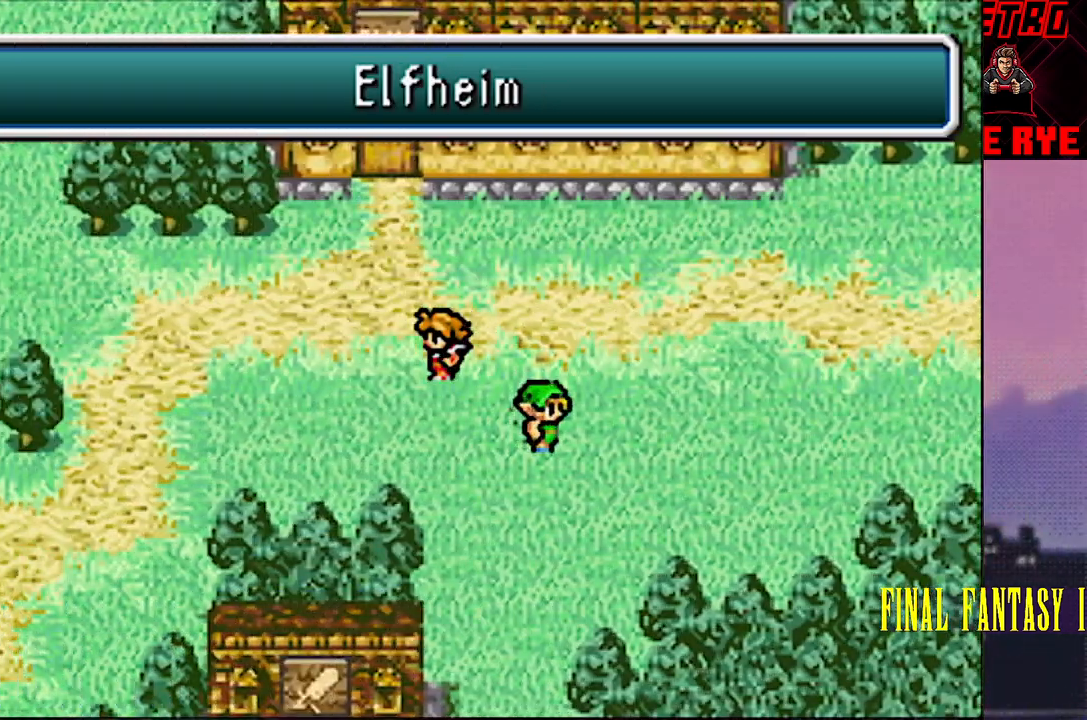
{"buttons": ["DPAD_LEFT"], "events": [[33, "DPAD_LEFT", "up"], [417, "DPAD_LEFT", "down"]]}
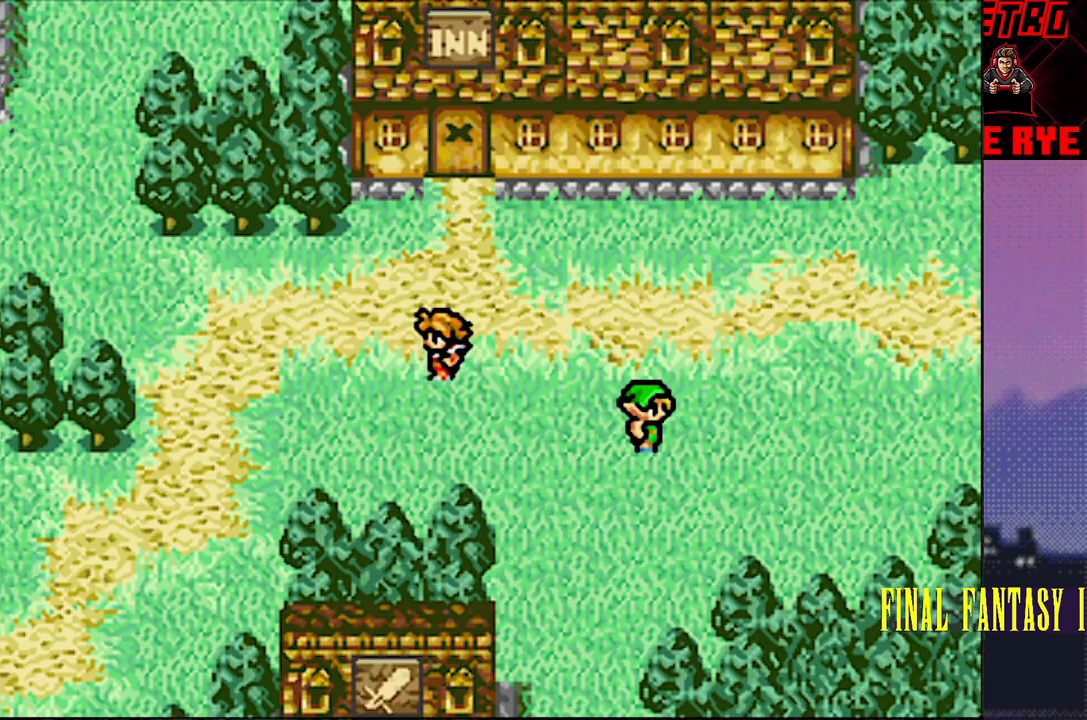
{"buttons": ["DPAD_DOWN"], "events": [[400, "DPAD_LEFT", "up"], [483, "DPAD_DOWN", "down"]]}
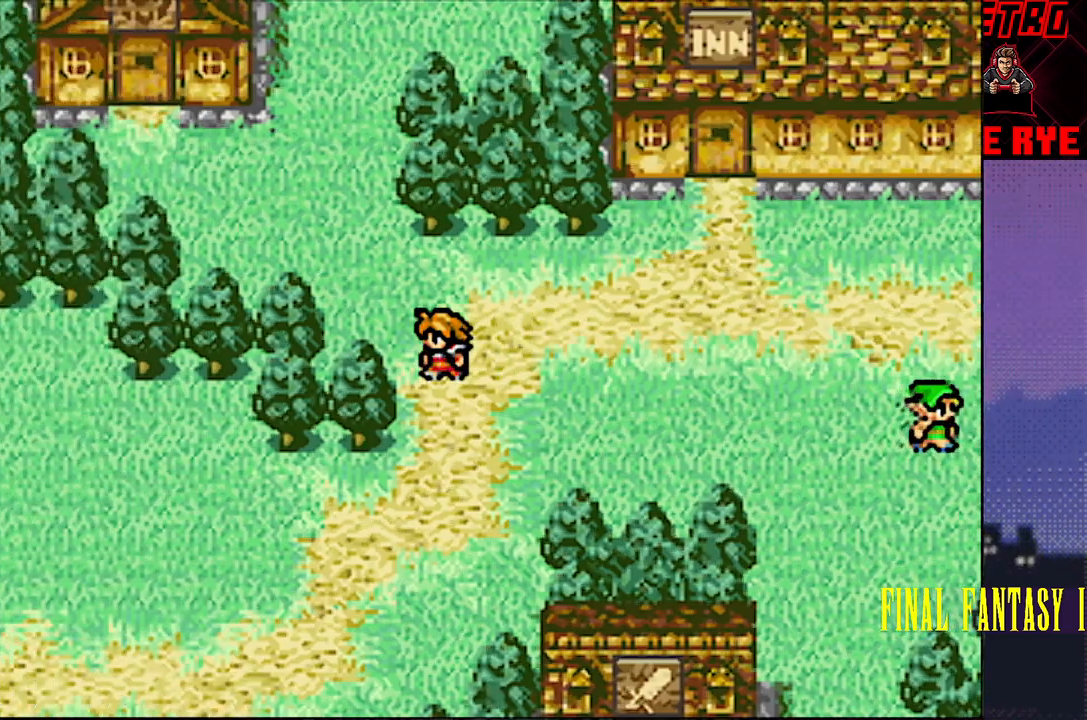
{"buttons": ["DPAD_LEFT"], "events": [[317, "DPAD_DOWN", "up"], [333, "DPAD_LEFT", "down"]]}
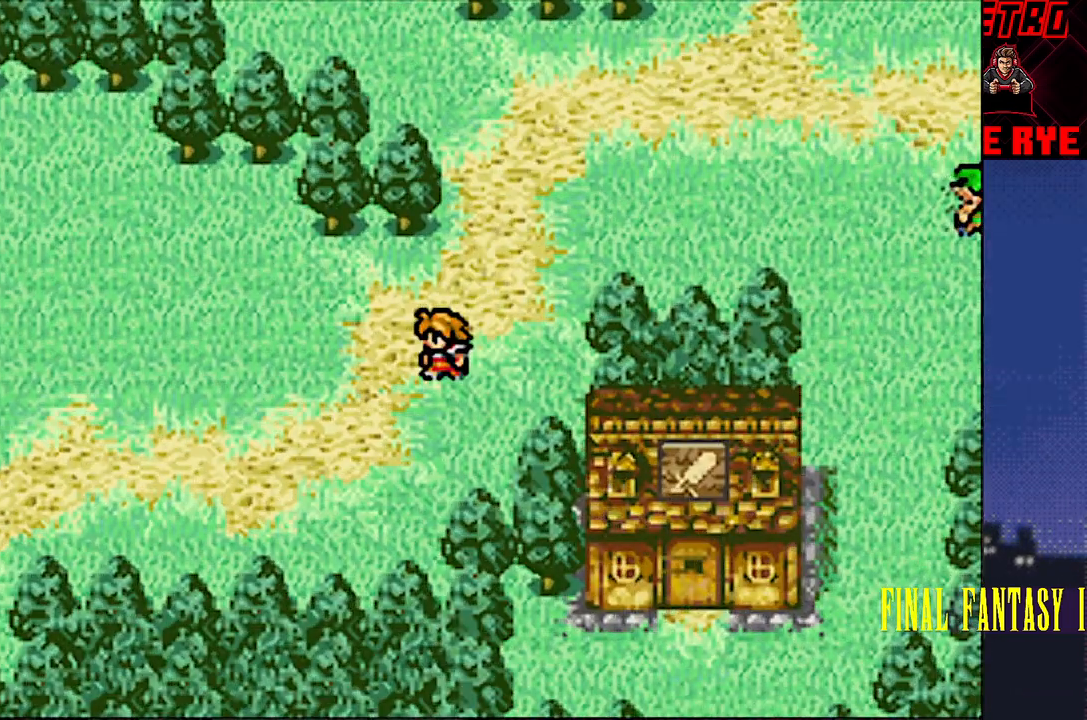
{"buttons": ["DPAD_LEFT"], "events": []}
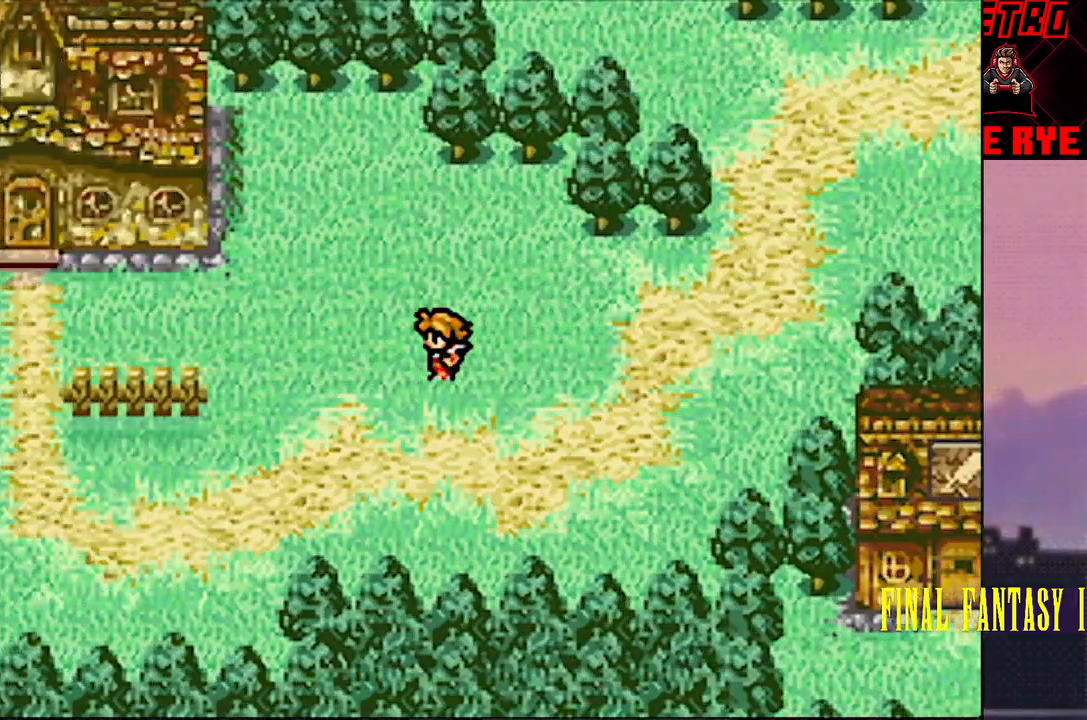
{"buttons": ["DPAD_LEFT"], "events": []}
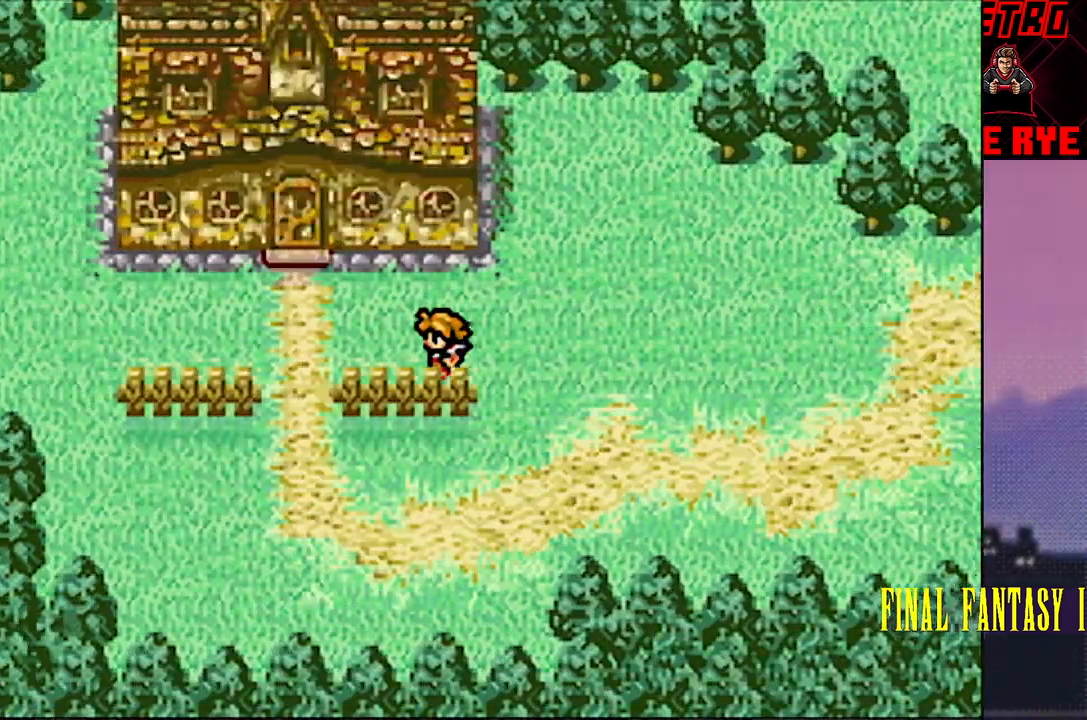
{"buttons": ["DPAD_UP"], "events": [[167, "DPAD_LEFT", "up"], [283, "DPAD_UP", "down"]]}
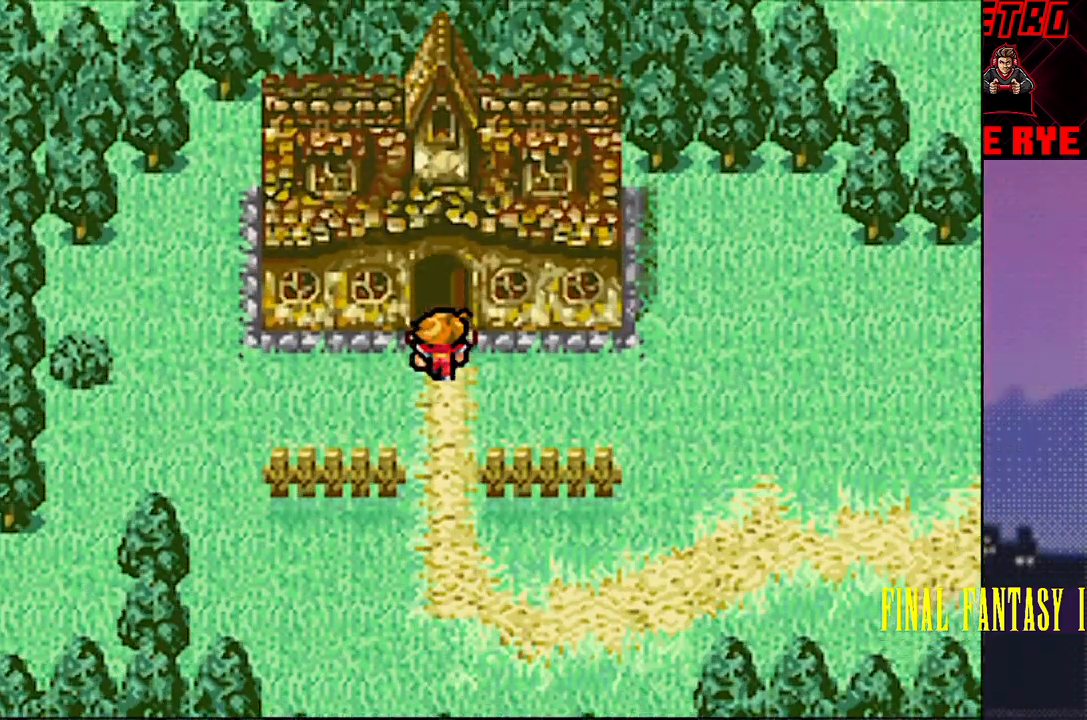
{"buttons": ["DPAD_UP"], "events": [[150, "DPAD_UP", "up"], [400, "DPAD_UP", "down"]]}
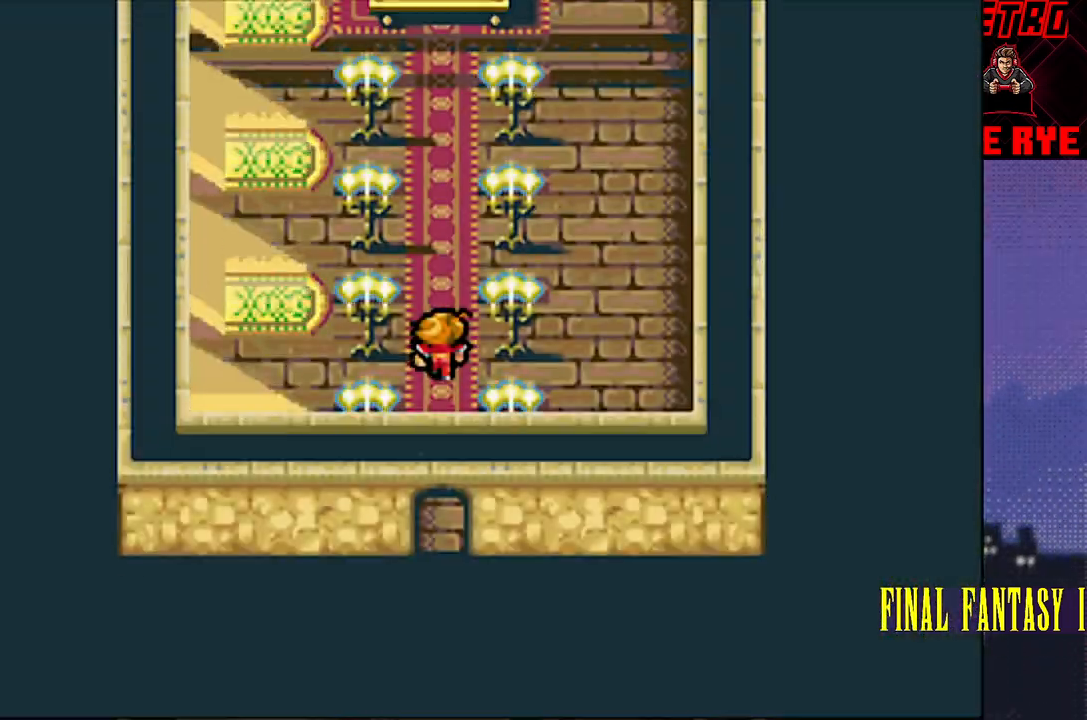
{"buttons": ["DPAD_UP"], "events": []}
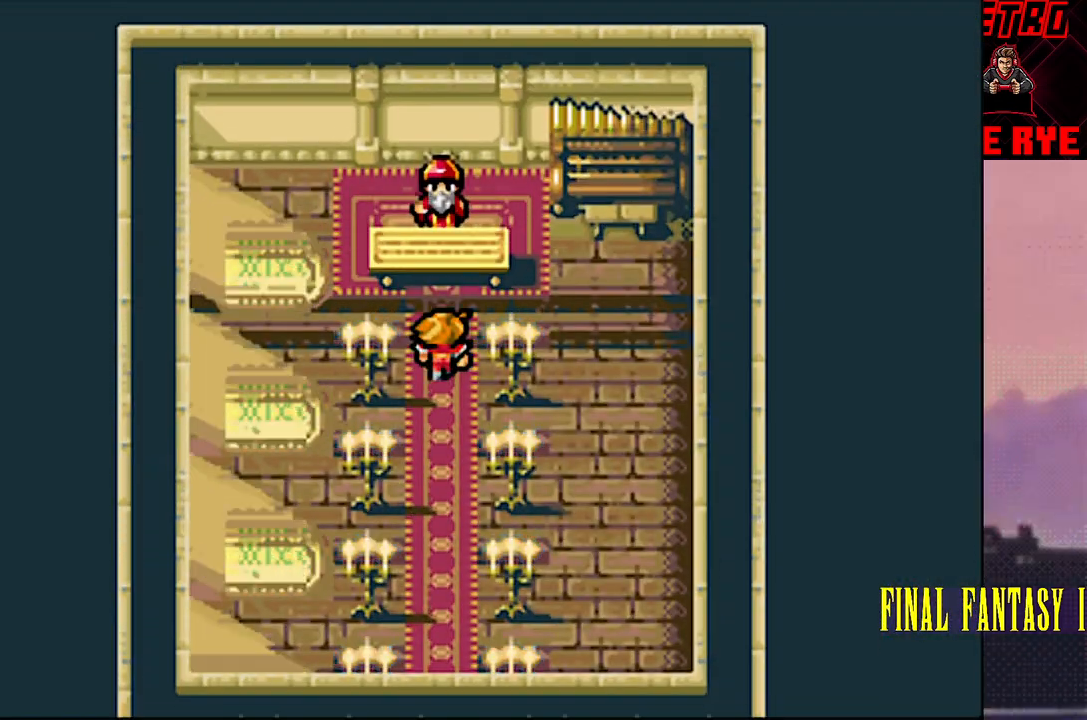
{"buttons": [], "events": [[117, "DPAD_UP", "up"], [167, "CIRCLE", "down"], [233, "CIRCLE", "up"]]}
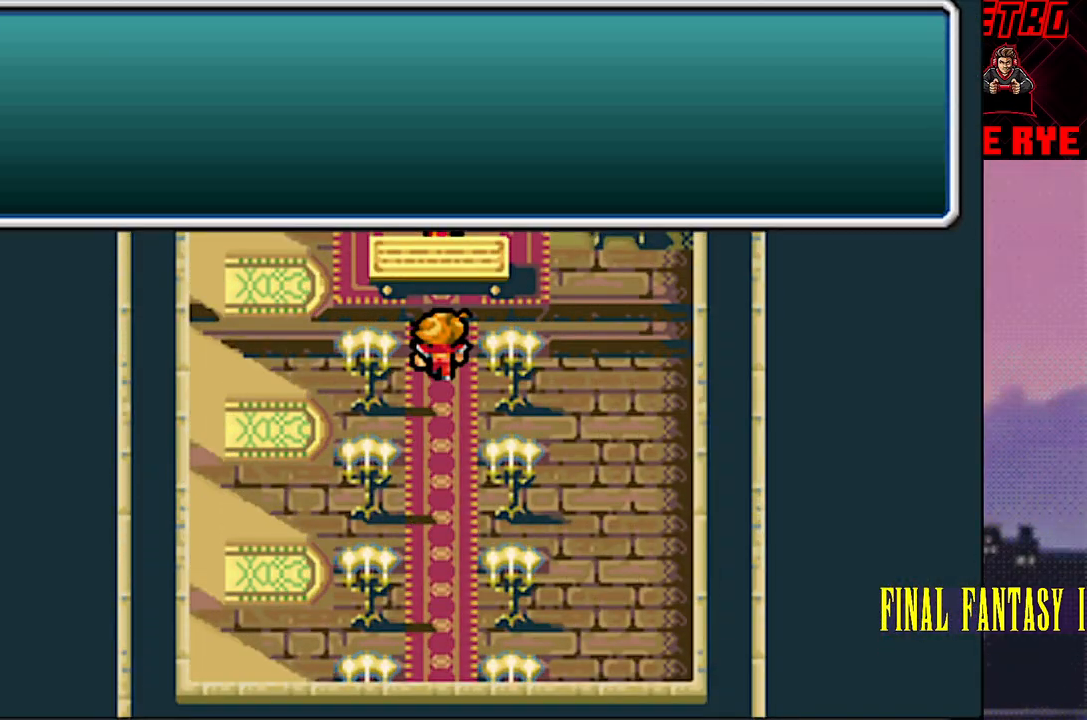
{"buttons": [], "events": []}
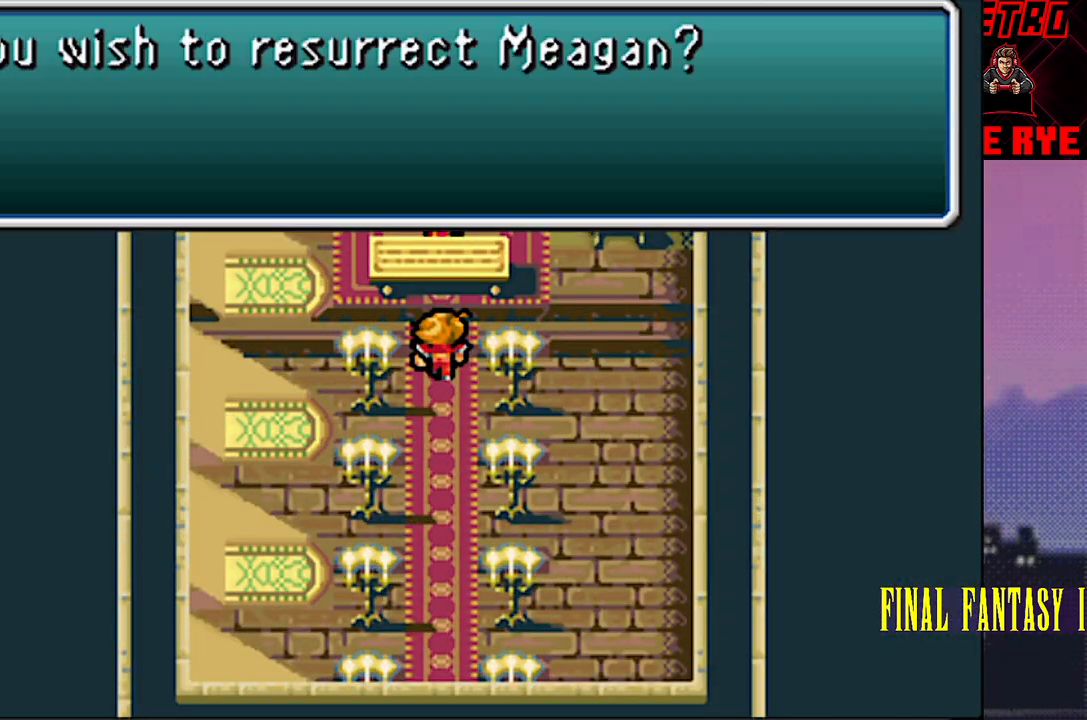
{"buttons": [], "events": []}
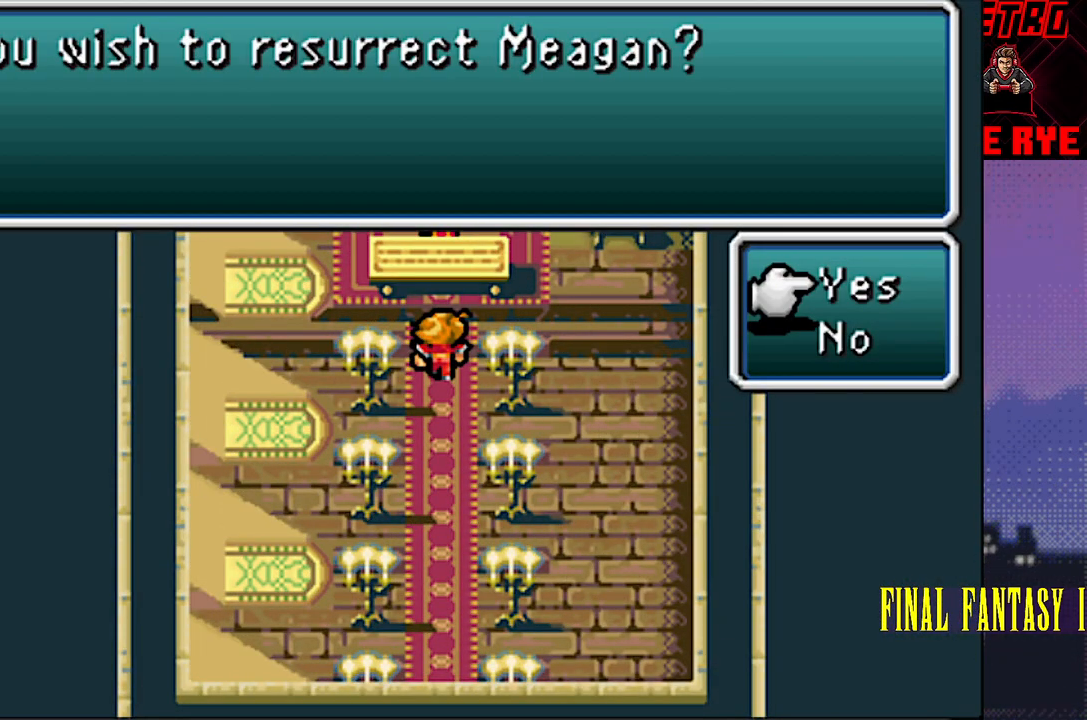
{"buttons": [], "events": [[317, "CIRCLE", "down"], [417, "CIRCLE", "up"]]}